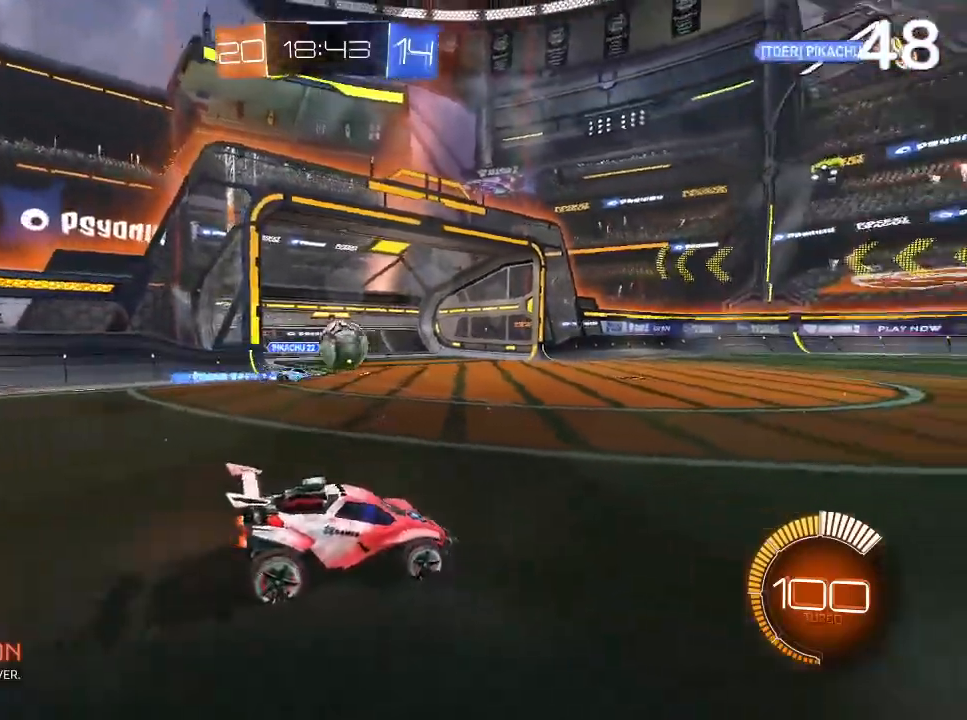
Gameplay with a controller (PlayStation layout); each line is a JSON object with the inputs held at the frame after it. "events" lists button and stick changes between this image and that frame as [ms after this image, input, new state], when the widget could be followed in between.
{"buttons": ["CIRCLE", "R2"], "left_stick": "left", "right_stick": "center", "events": [[100, "R2", "down"], [167, "CIRCLE", "down"], [300, "left_stick", "left"]]}
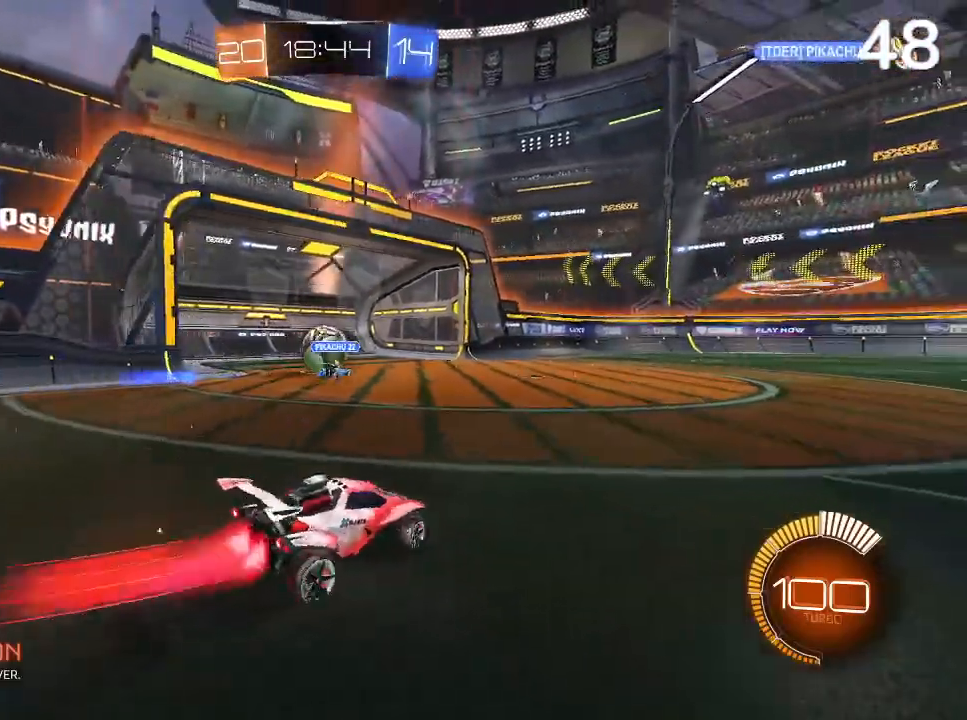
{"buttons": ["CIRCLE", "R2"], "left_stick": "center", "right_stick": "center", "events": [[267, "left_stick", "center"], [400, "left_stick", "left"], [500, "left_stick", "center"]]}
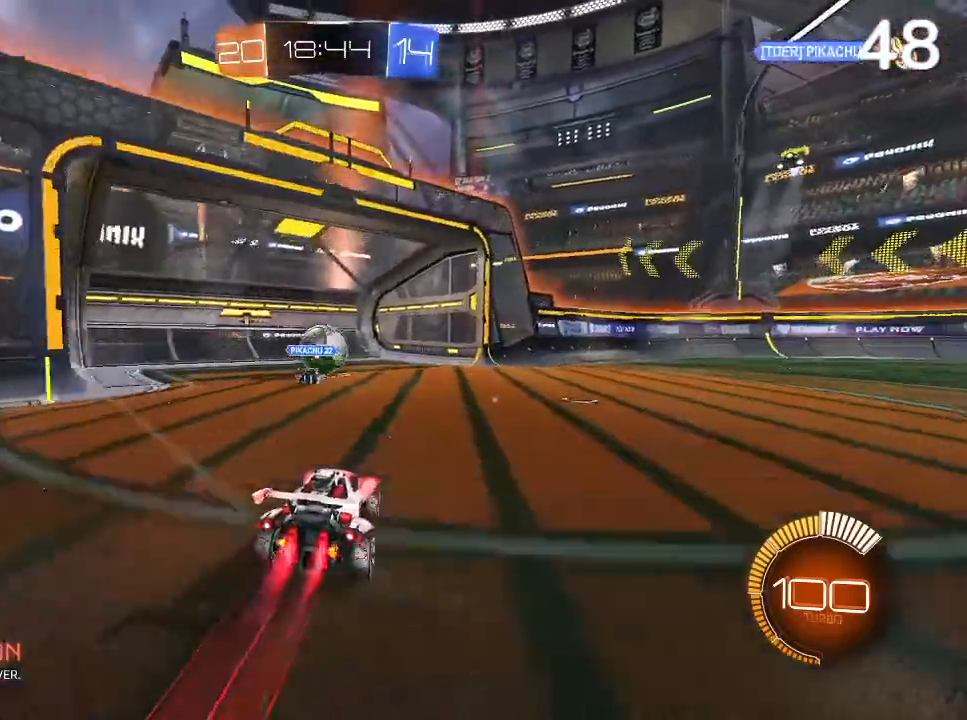
{"buttons": [], "left_stick": "center", "right_stick": "center", "events": [[100, "CROSS", "down"], [233, "CROSS", "up"], [367, "CIRCLE", "up"], [400, "R2", "up"]]}
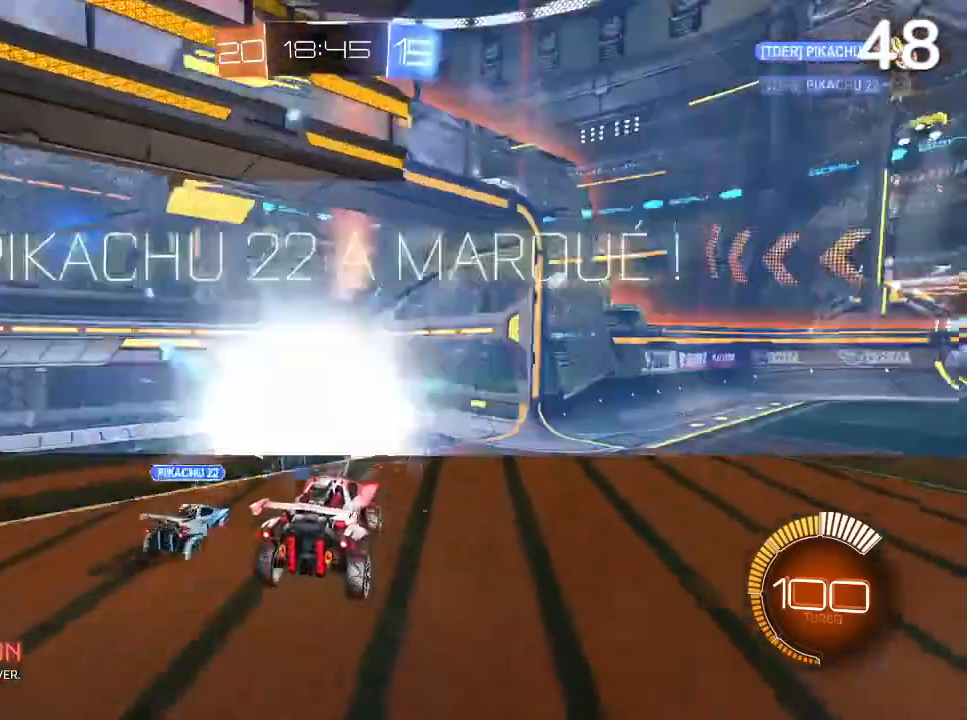
{"buttons": [], "left_stick": "center", "right_stick": "center", "events": []}
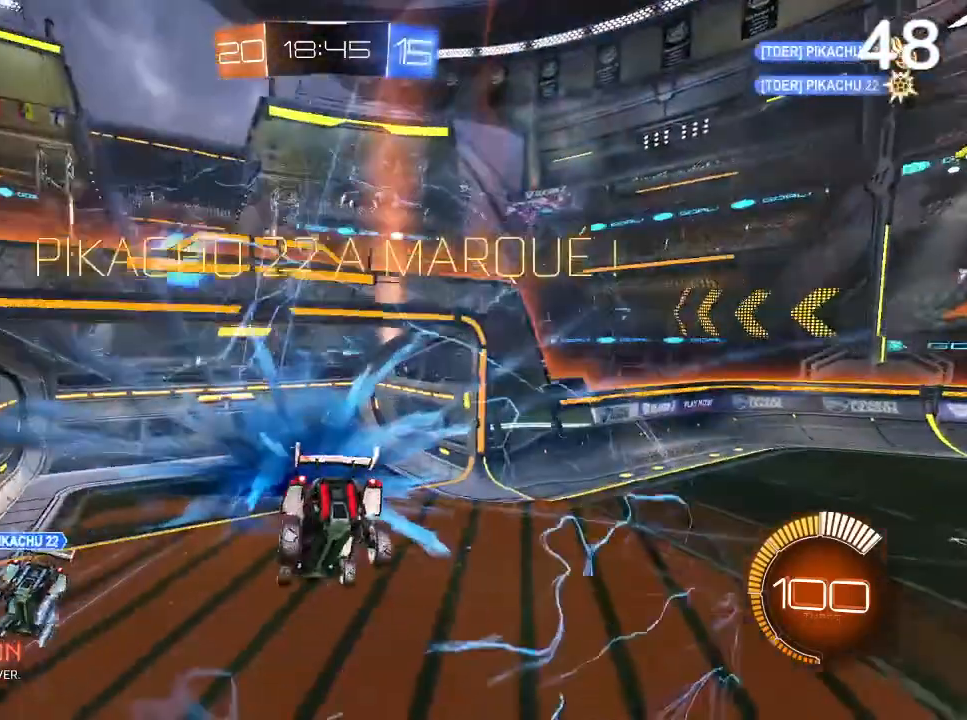
{"buttons": [], "left_stick": "center", "right_stick": "center", "events": [[267, "TRIANGLE", "down"], [400, "TRIANGLE", "up"]]}
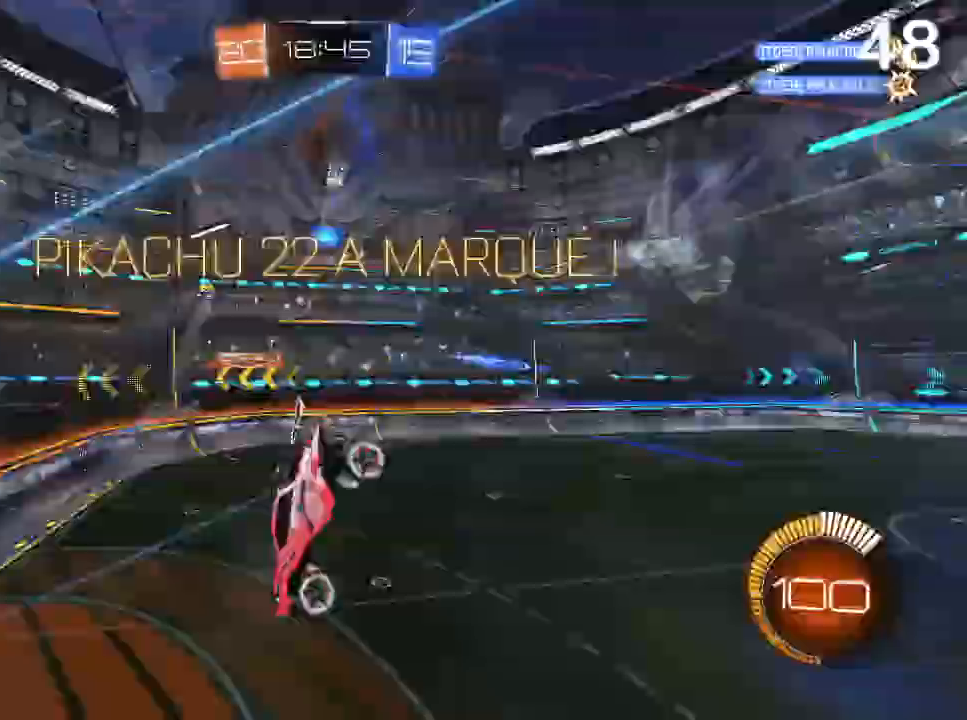
{"buttons": [], "left_stick": "down", "right_stick": "center", "events": [[100, "R2", "down"], [267, "R2", "up"], [333, "left_stick", "down"]]}
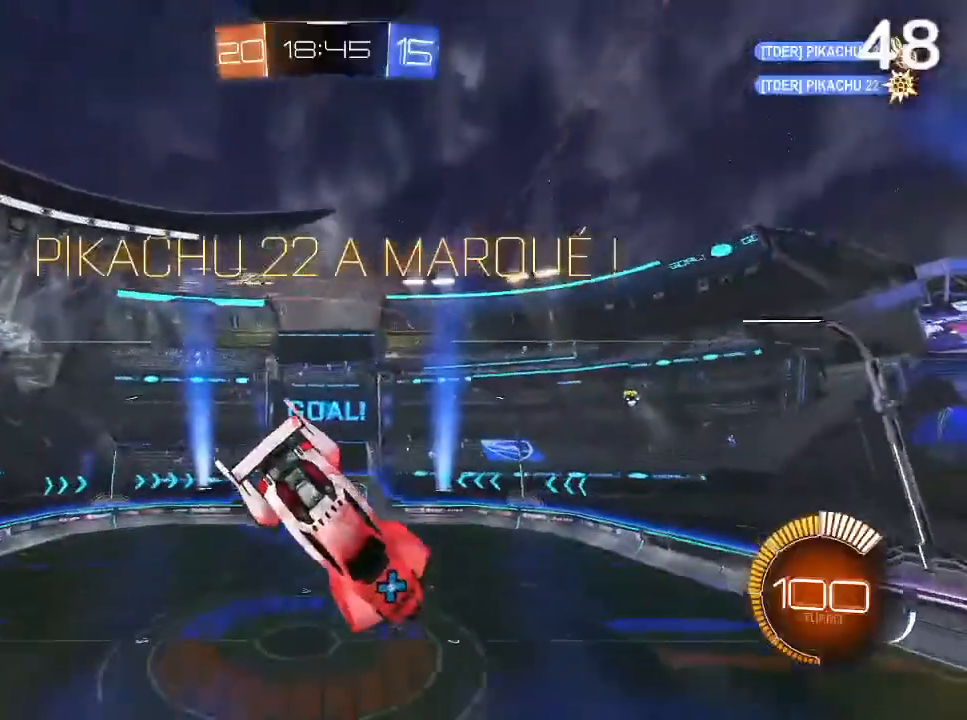
{"buttons": ["CIRCLE", "R2"], "left_stick": "center", "right_stick": "center", "events": [[467, "left_stick", "center"], [500, "CIRCLE", "down"], [500, "R2", "down"]]}
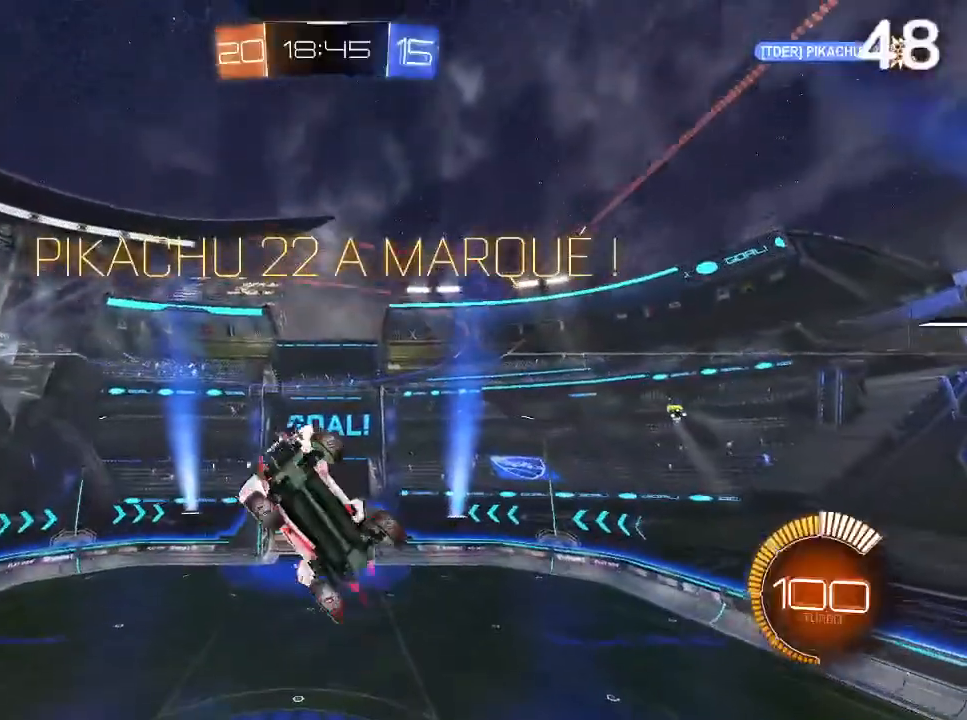
{"buttons": ["CIRCLE"], "left_stick": "center", "right_stick": "center", "events": [[300, "CIRCLE", "up"], [300, "R2", "up"], [333, "left_stick", "down-left"], [467, "CIRCLE", "down"], [467, "left_stick", "center"]]}
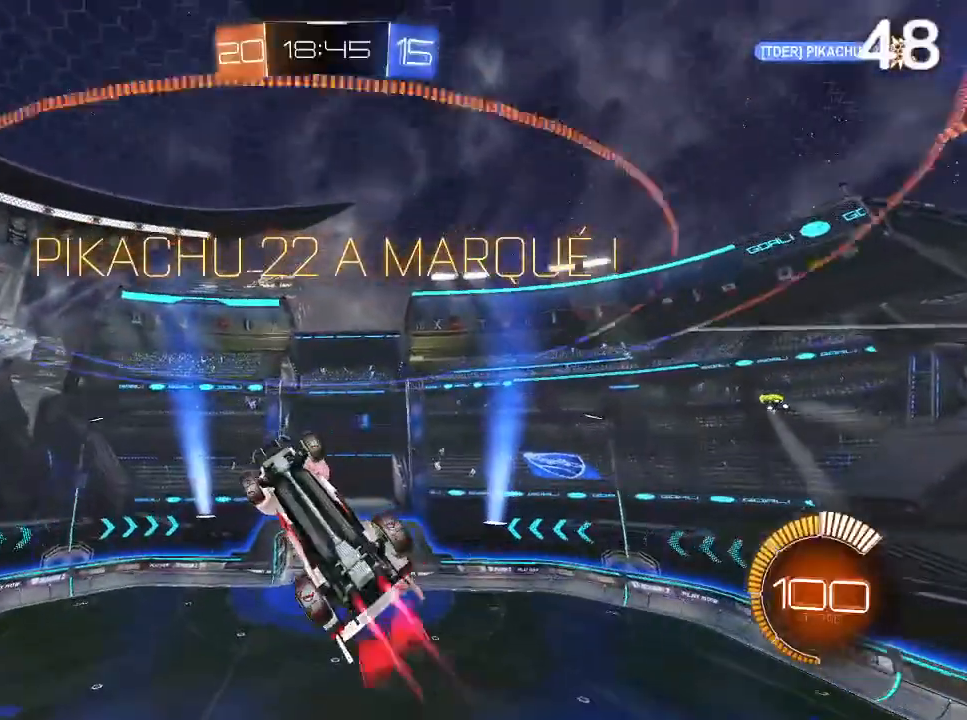
{"buttons": ["CIRCLE"], "left_stick": "up-right", "right_stick": "center", "events": [[33, "CIRCLE", "up"], [133, "CIRCLE", "down"], [200, "left_stick", "right"], [300, "left_stick", "center"], [467, "left_stick", "up-right"]]}
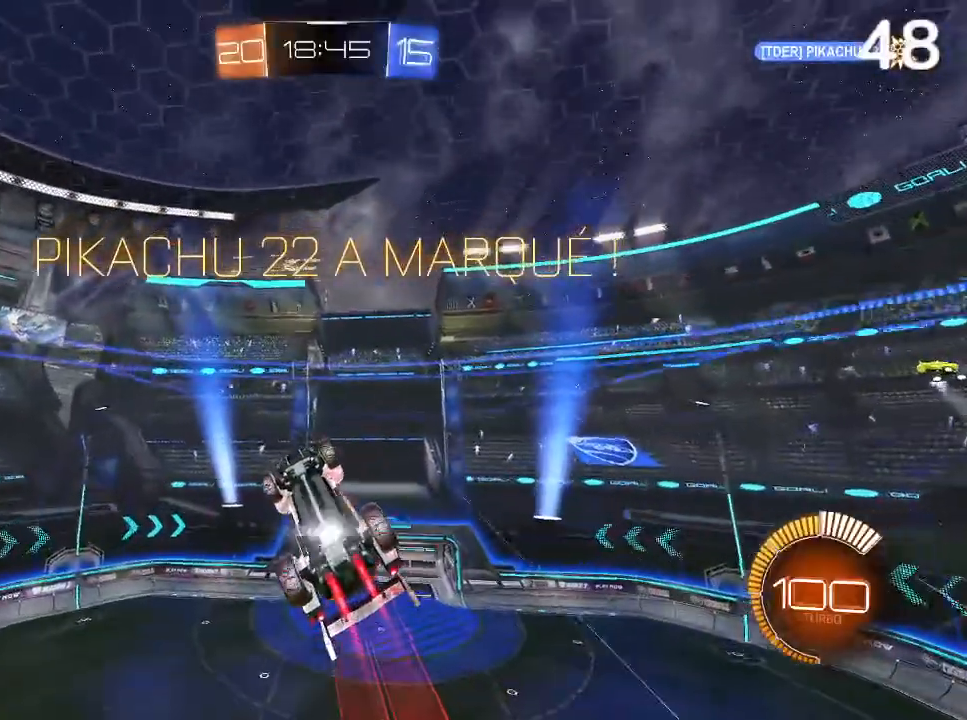
{"buttons": [], "left_stick": "center", "right_stick": "center", "events": [[100, "CIRCLE", "up"], [100, "left_stick", "center"]]}